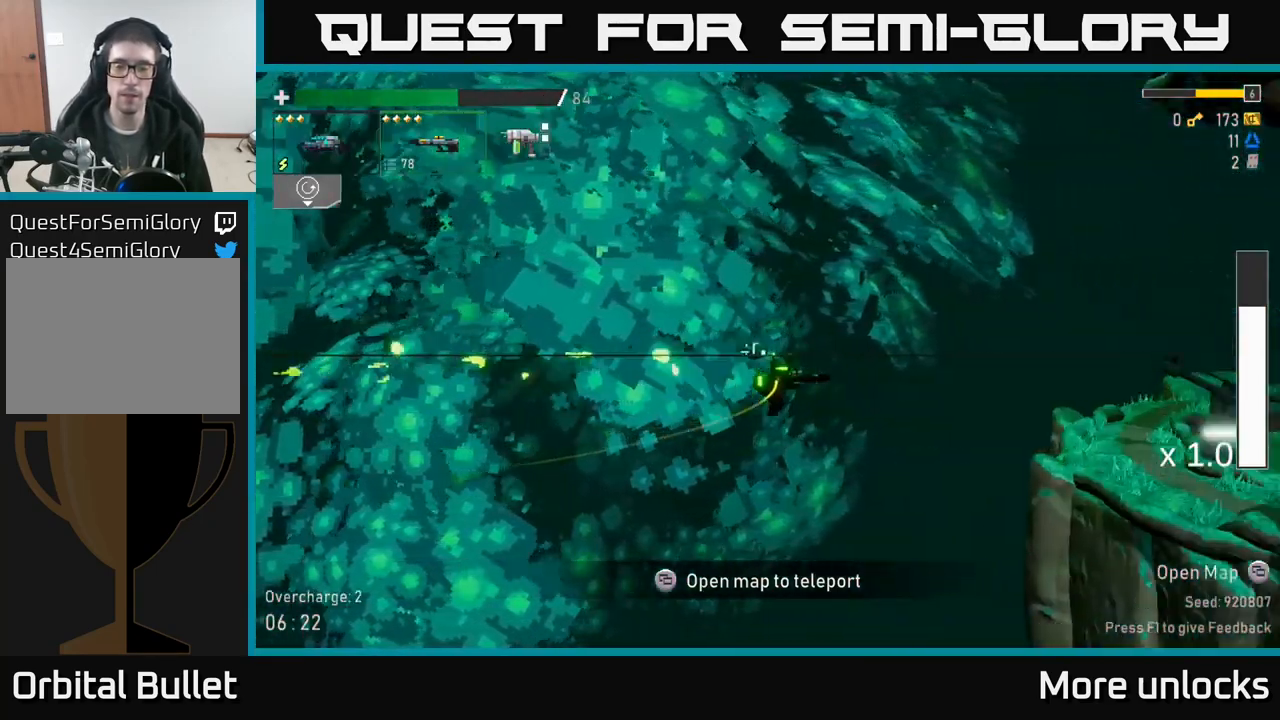
Gameplay with a controller (Xbox layout); each line is a JSON object with the inputs held at the frame after it. "events" lists button and stick changes between this image and that frame as [ms after this image, input, new state], when the widget could be followed in between.
{"buttons": [], "left_stick": "center", "right_stick": "center", "events": [[117, "left_stick", "right"], [350, "left_stick", "center"]]}
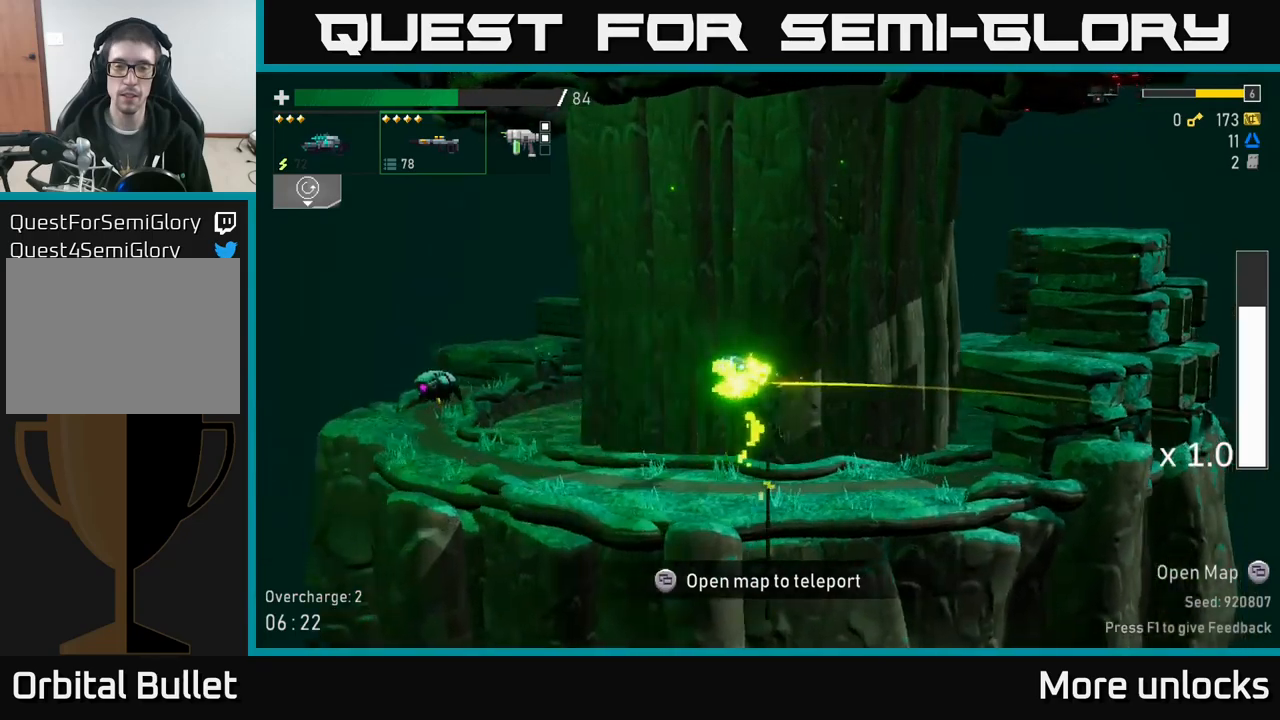
{"buttons": ["R2"], "left_stick": "left", "right_stick": "center", "events": [[100, "left_stick", "right"], [233, "left_stick", "left"], [466, "R2", "down"]]}
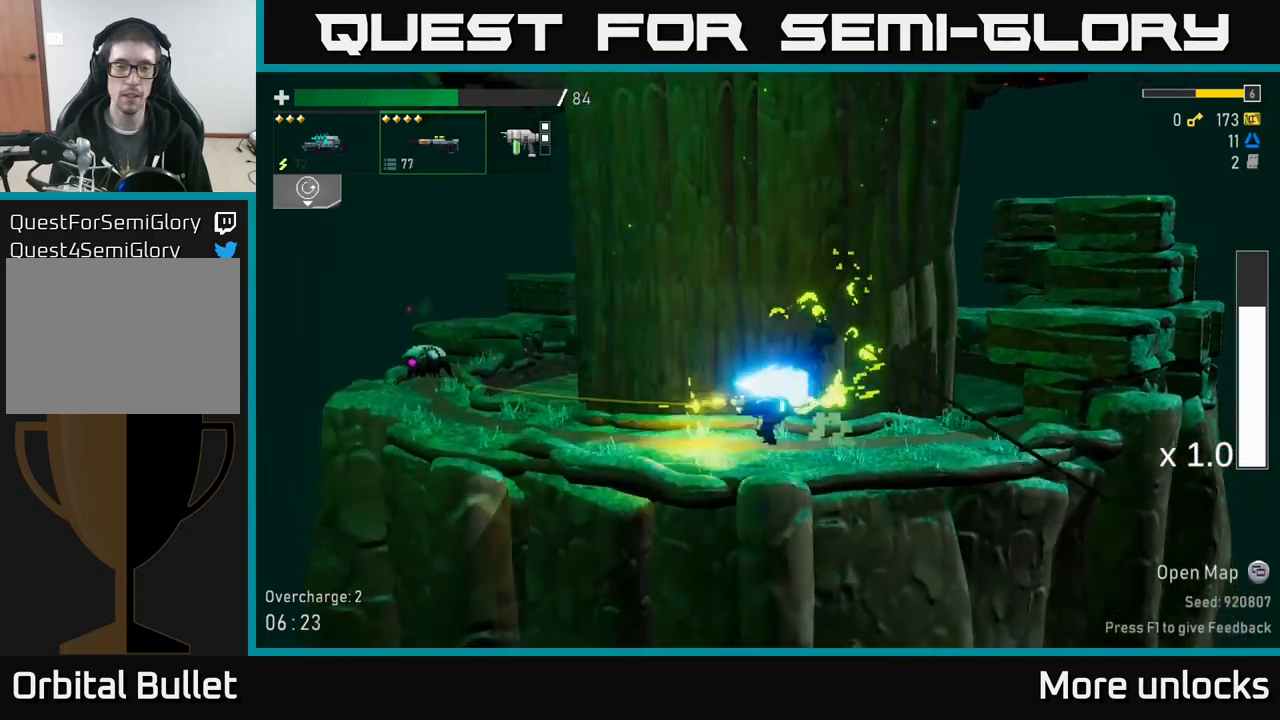
{"buttons": [], "left_stick": "left", "right_stick": "center", "events": [[50, "left_stick", "down-left"], [83, "R2", "up"], [200, "R2", "down"], [266, "R2", "up"], [366, "R2", "down"], [466, "R2", "up"], [500, "left_stick", "left"]]}
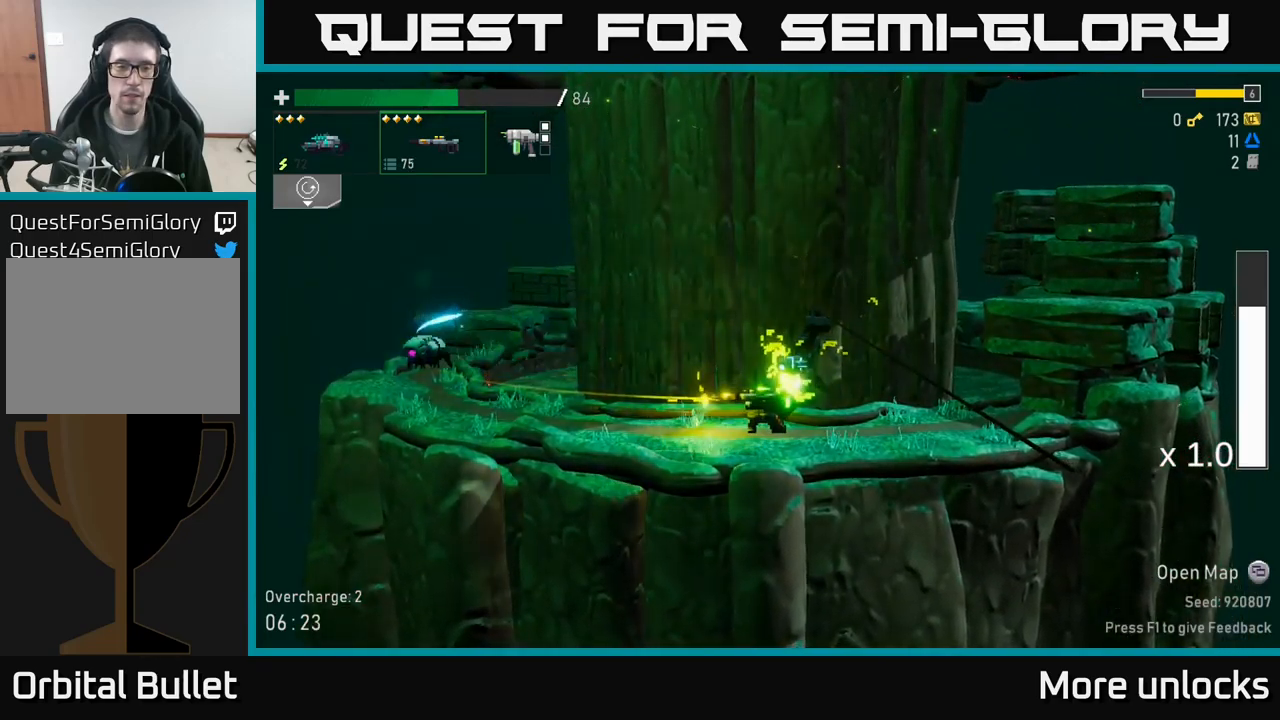
{"buttons": [], "left_stick": "left", "right_stick": "center", "events": []}
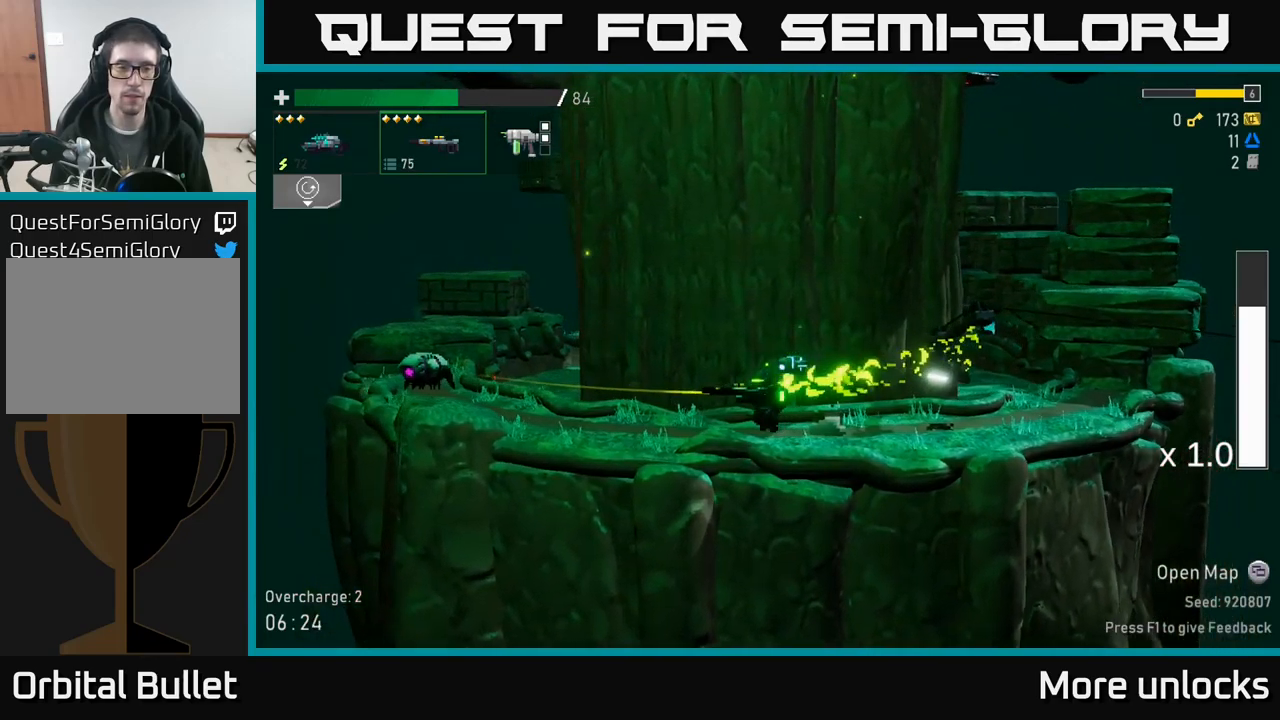
{"buttons": [], "left_stick": "down-left", "right_stick": "center", "events": [[100, "left_stick", "down-left"], [116, "R2", "down"], [233, "R2", "up"], [300, "R2", "down"], [416, "R2", "up"]]}
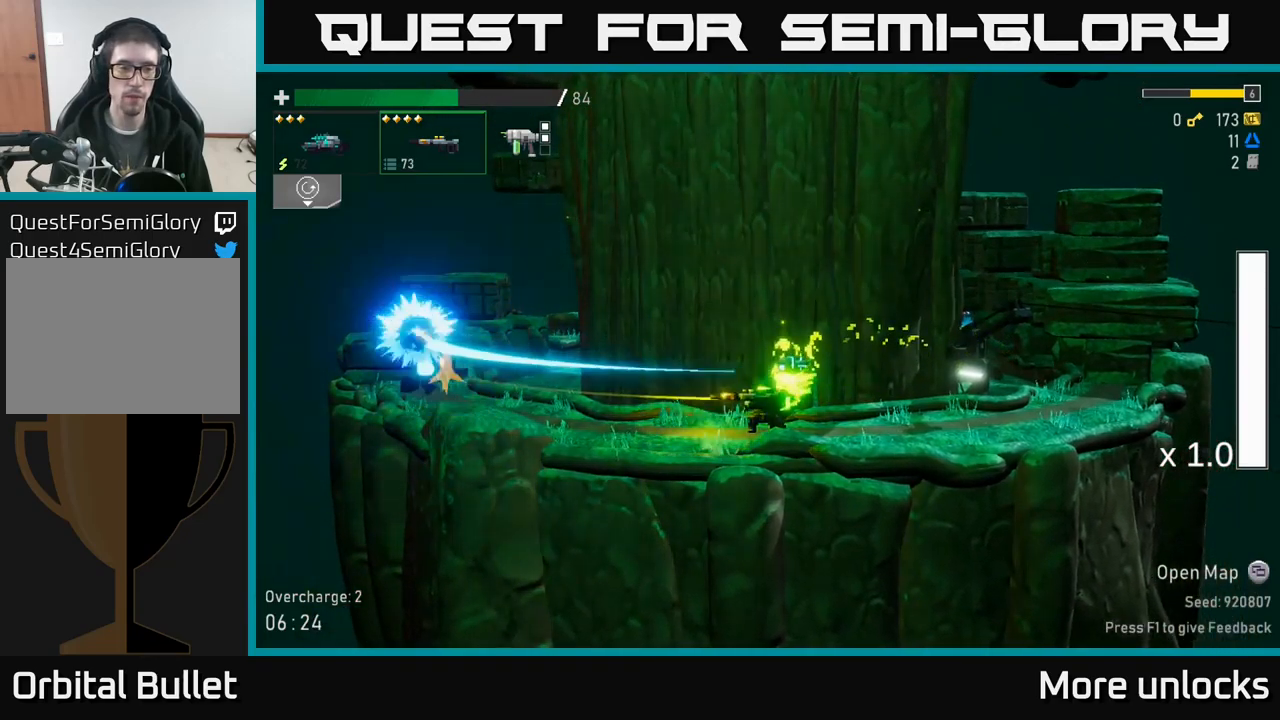
{"buttons": ["A", "X"], "left_stick": "left", "right_stick": "center", "events": [[33, "left_stick", "left"], [333, "A", "down"], [416, "X", "down"]]}
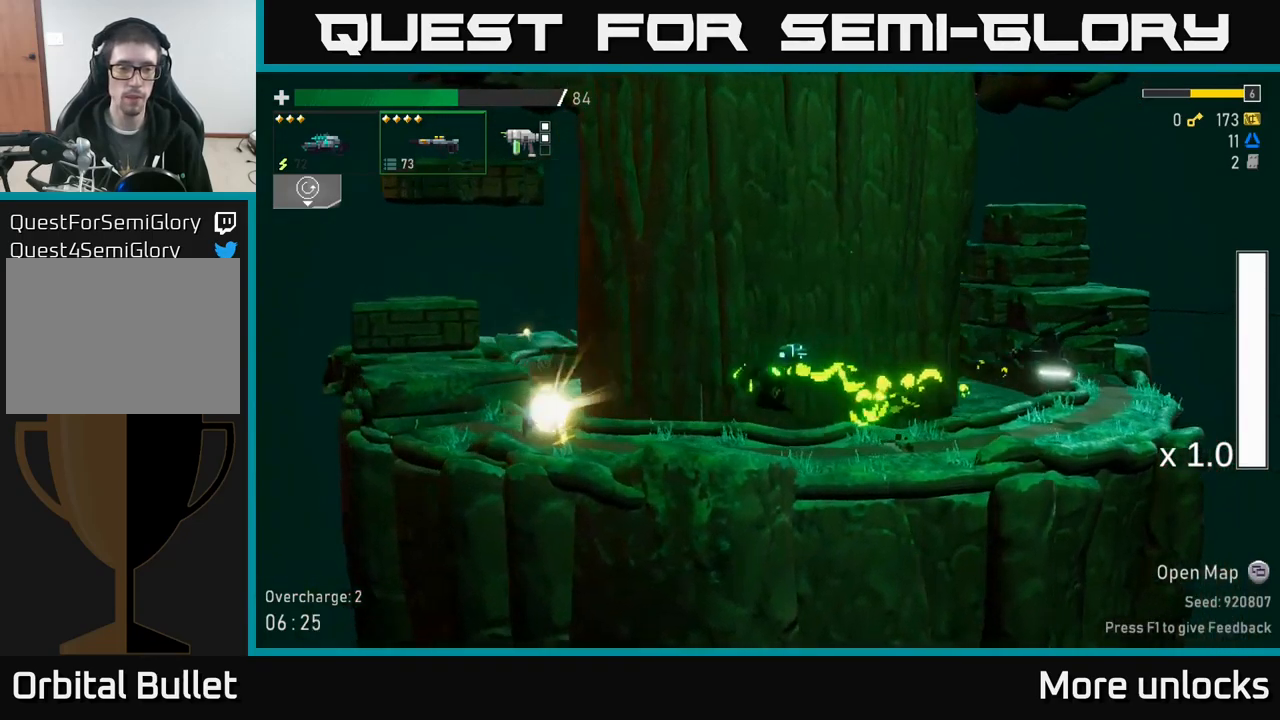
{"buttons": ["A"], "left_stick": "left", "right_stick": "center", "events": [[66, "A", "up"], [100, "X", "up"], [300, "A", "down"]]}
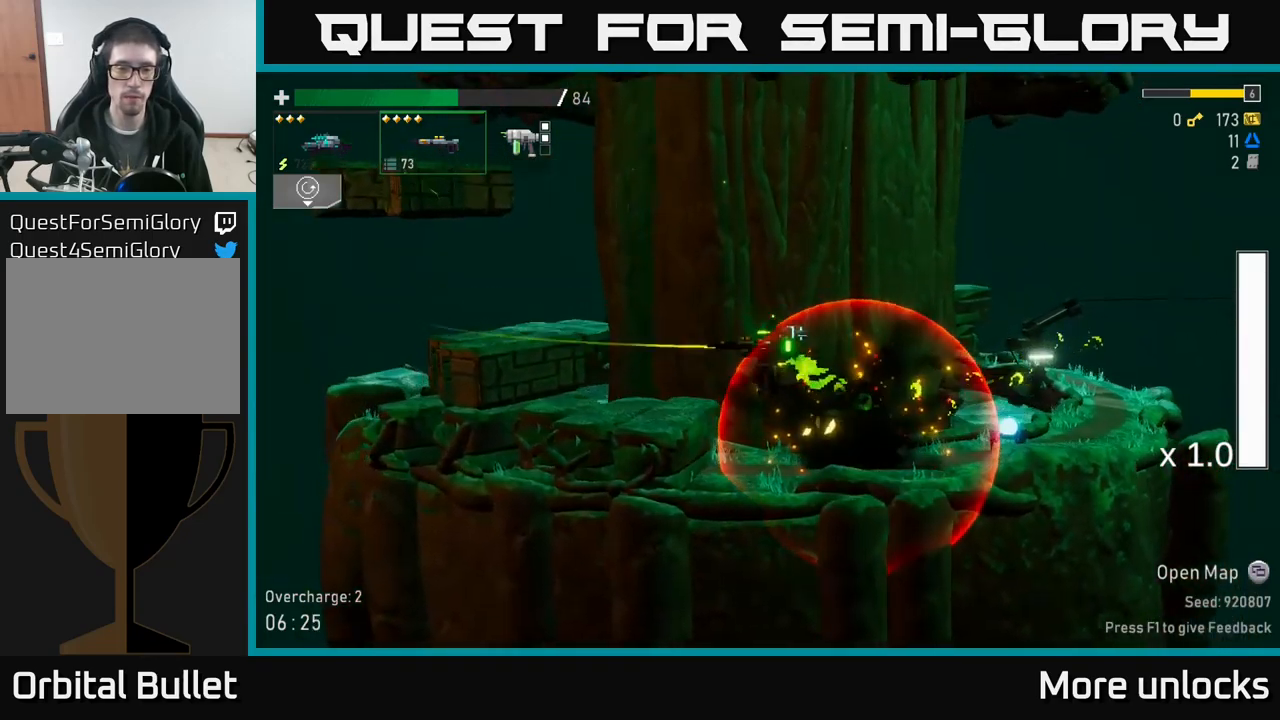
{"buttons": ["X"], "left_stick": "left", "right_stick": "center", "events": [[66, "A", "up"], [216, "A", "down"], [383, "X", "down"], [416, "A", "up"]]}
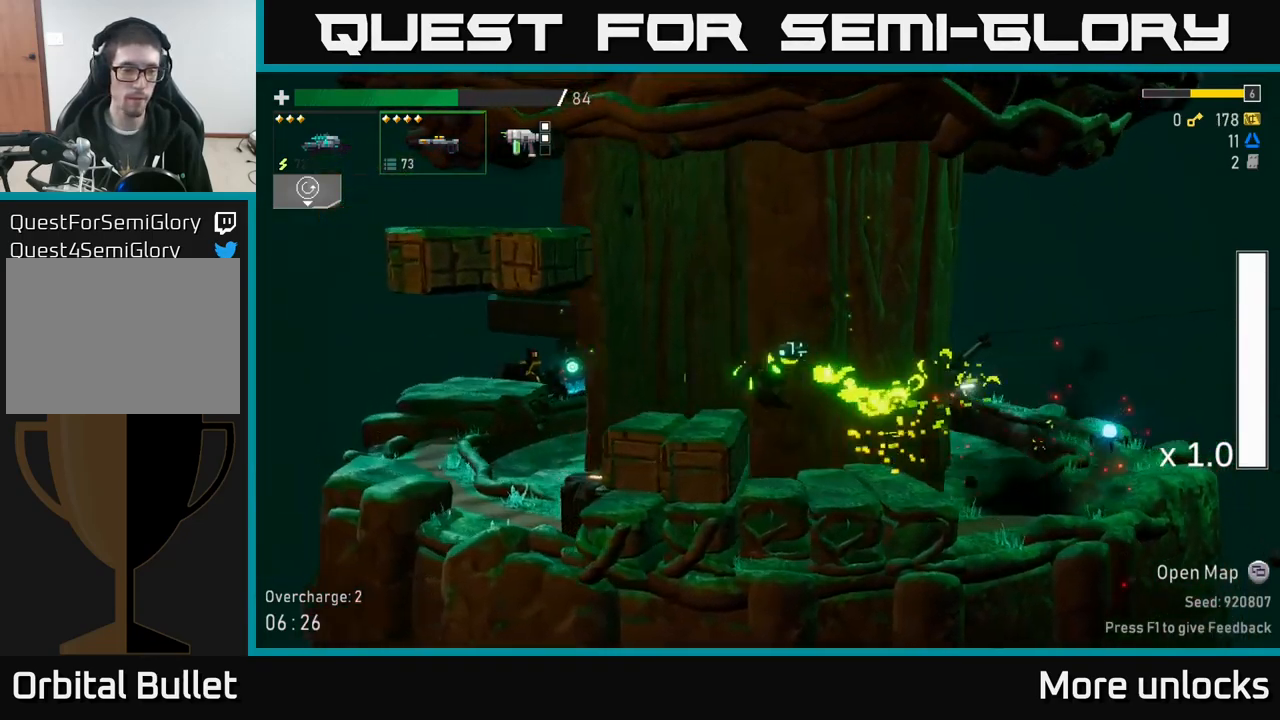
{"buttons": ["R2"], "left_stick": "left", "right_stick": "center", "events": [[50, "X", "up"], [500, "R2", "down"]]}
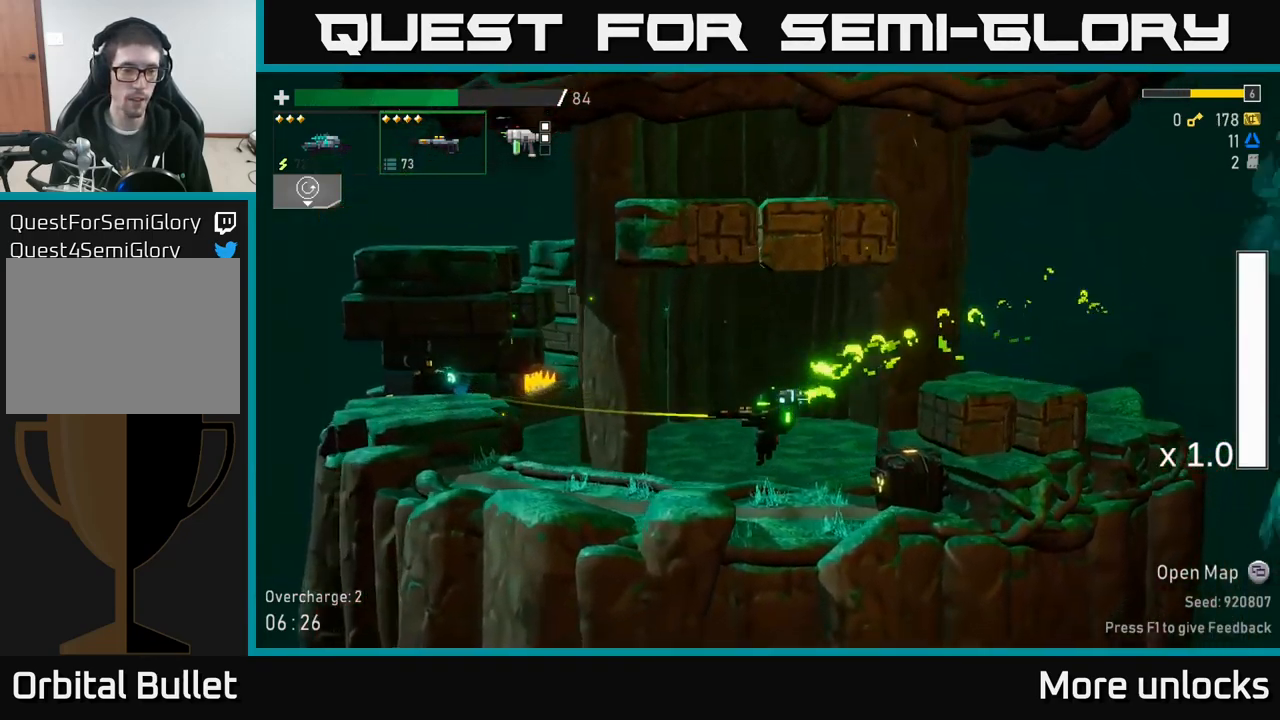
{"buttons": [], "left_stick": "left", "right_stick": "center", "events": [[100, "R2", "up"]]}
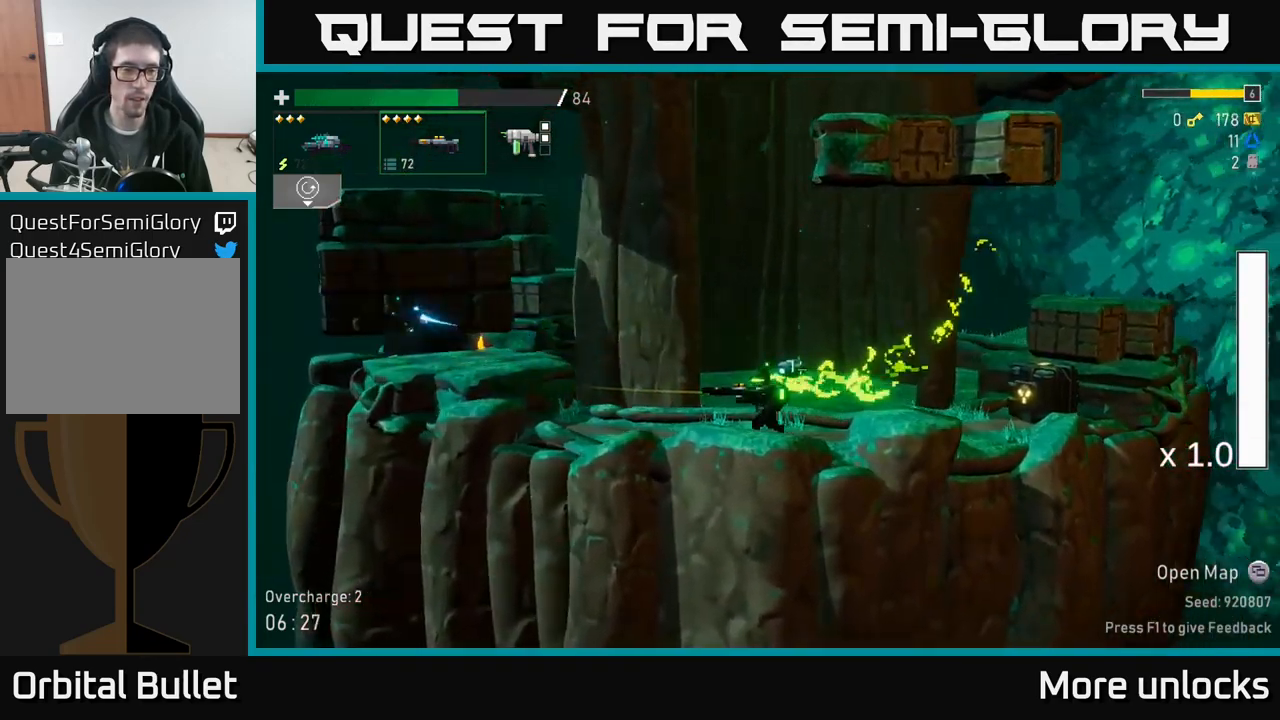
{"buttons": ["B"], "left_stick": "left", "right_stick": "center", "events": [[250, "A", "down"], [333, "L2", "down"], [383, "A", "up"], [433, "B", "down"], [433, "L2", "up"]]}
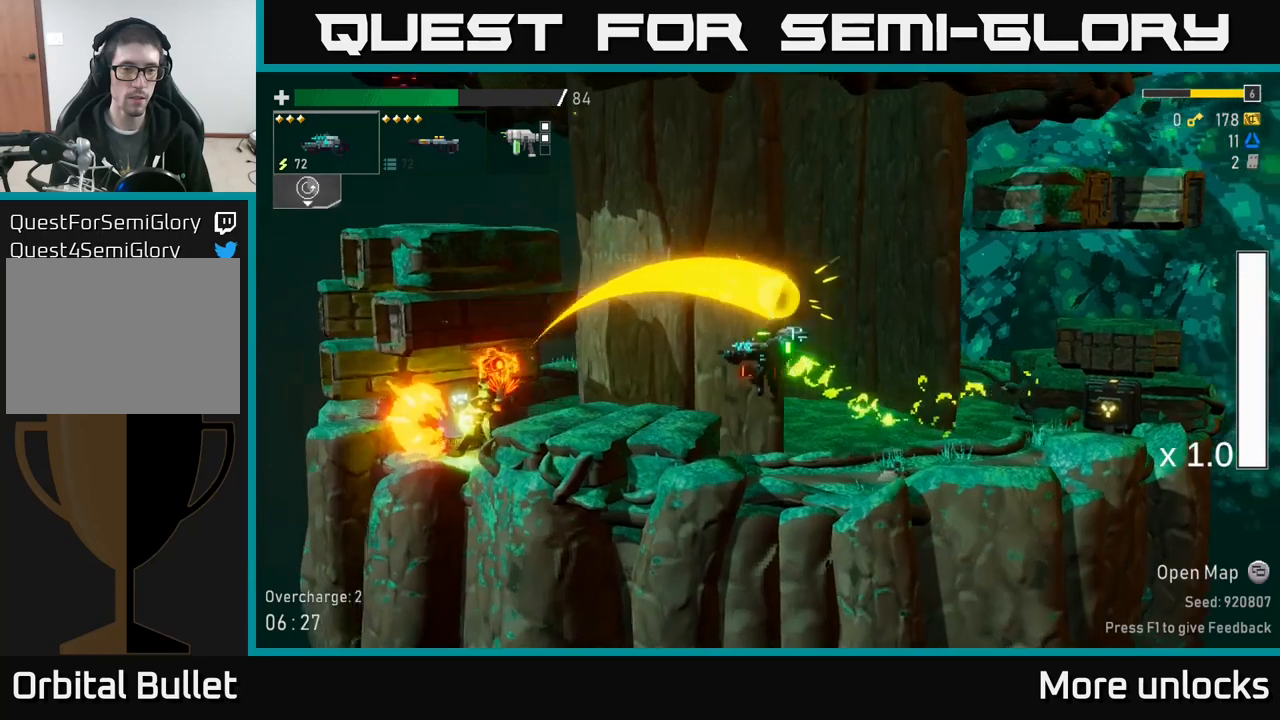
{"buttons": [], "left_stick": "left", "right_stick": "center", "events": [[33, "B", "up"]]}
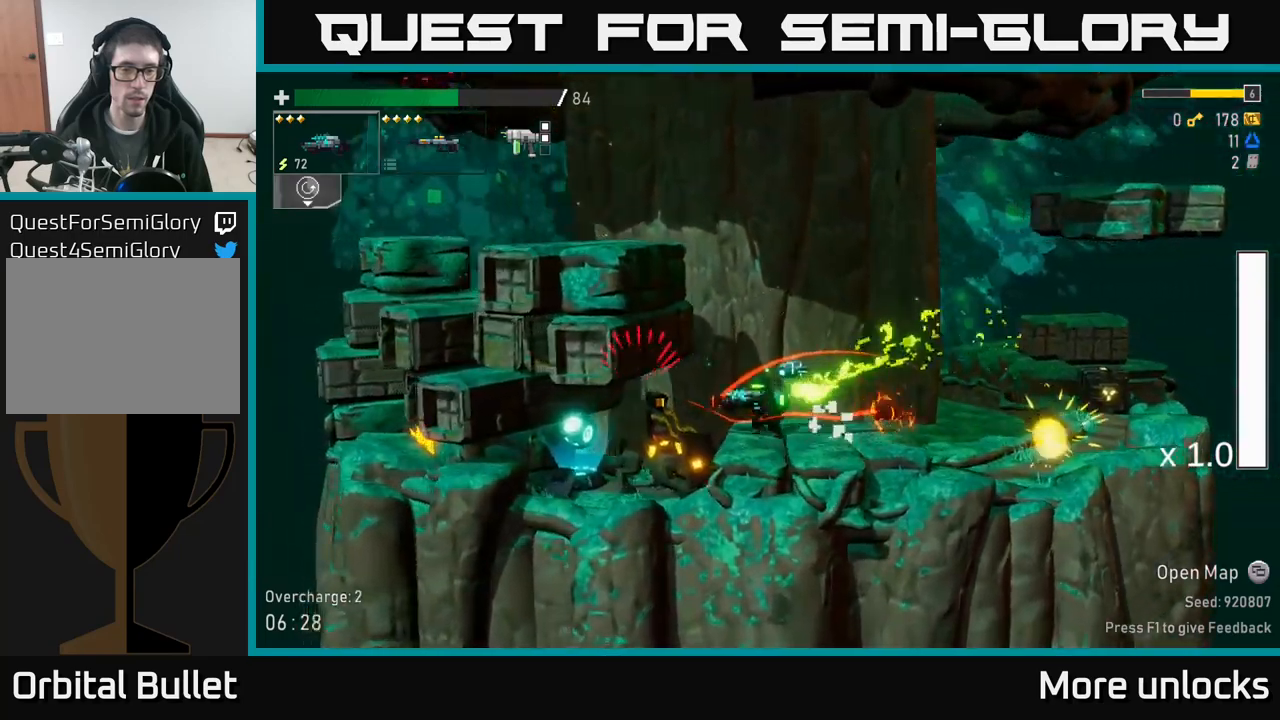
{"buttons": [], "left_stick": "left", "right_stick": "center", "events": [[83, "X", "down"], [150, "R2", "down"], [217, "X", "up"], [250, "R2", "up"]]}
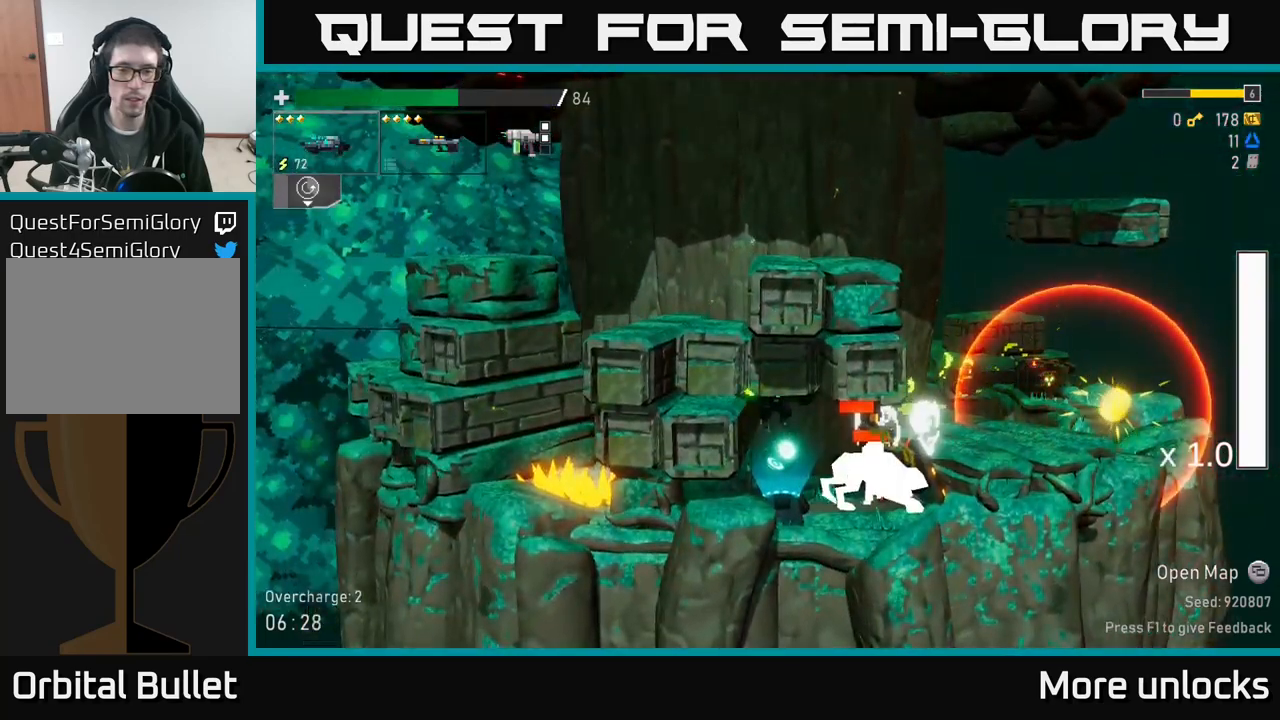
{"buttons": [], "left_stick": "down", "right_stick": "center", "events": [[100, "left_stick", "center"], [150, "left_stick", "right"], [317, "R2", "down"], [333, "left_stick", "down"], [433, "R2", "up"]]}
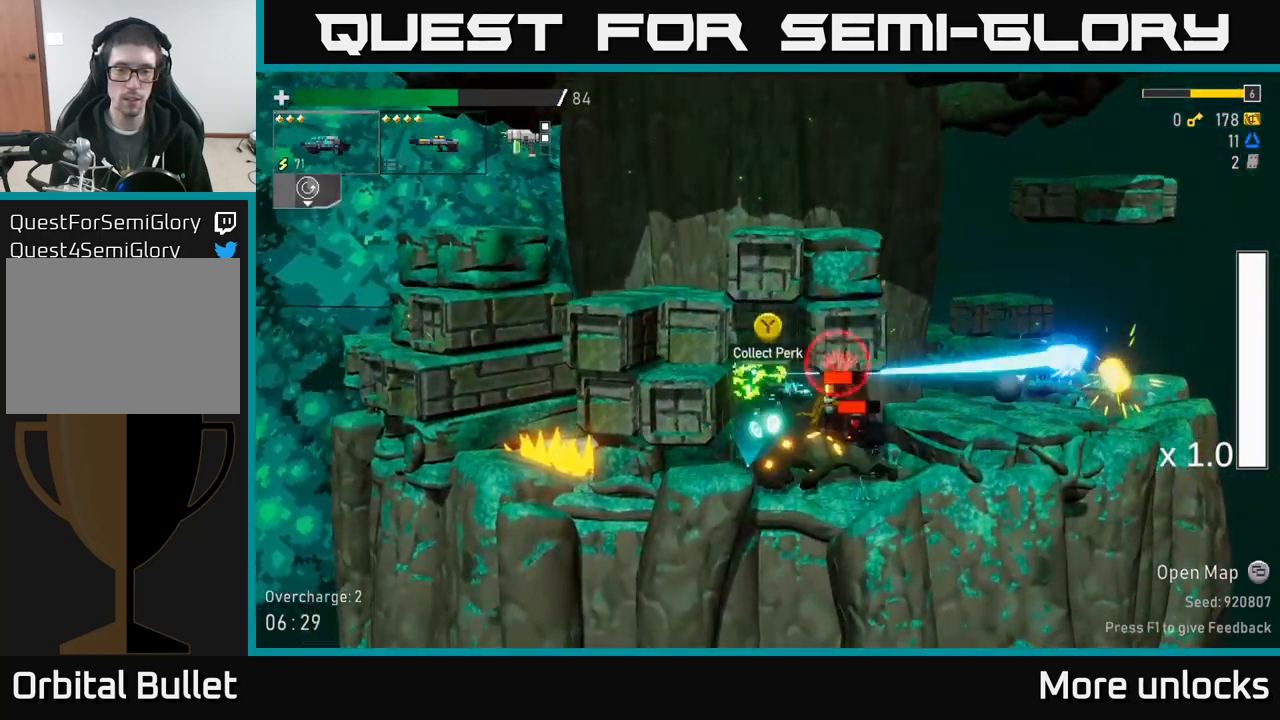
{"buttons": [], "left_stick": "right", "right_stick": "center", "events": [[200, "left_stick", "right"]]}
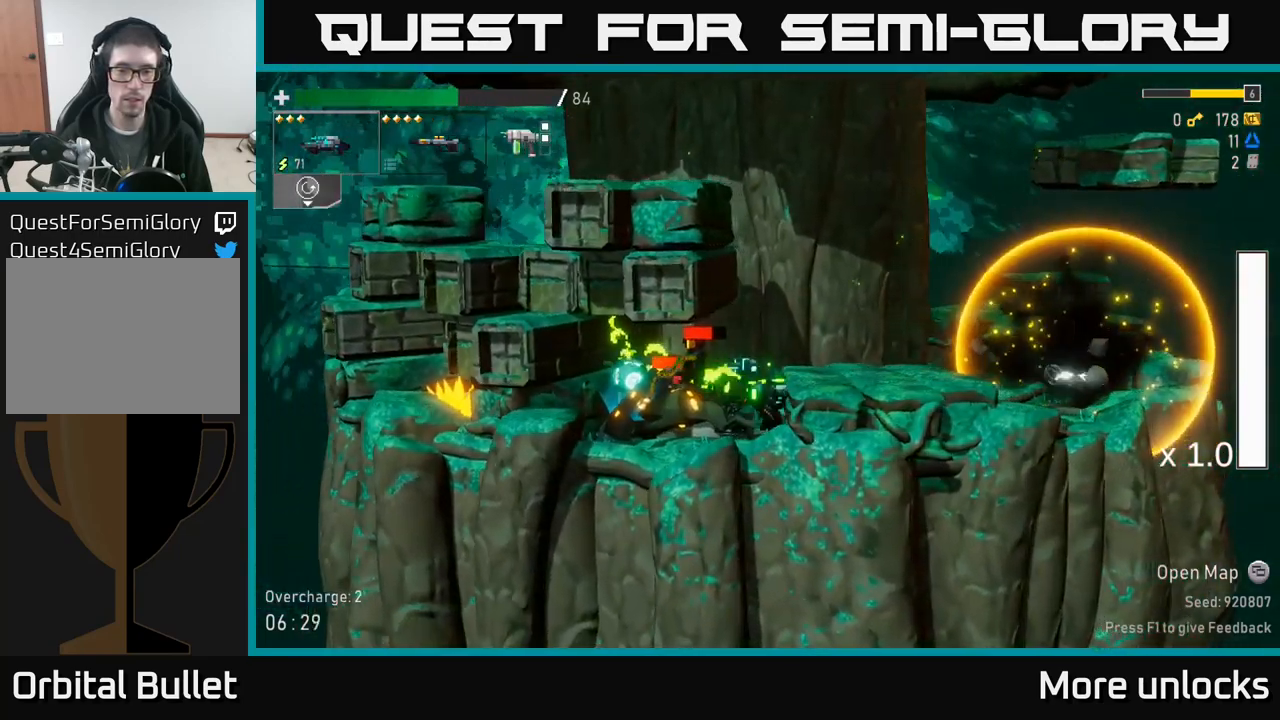
{"buttons": [], "left_stick": "down", "right_stick": "center", "events": [[50, "left_stick", "left"], [100, "left_stick", "down-left"], [133, "R2", "down"], [200, "R2", "up"], [217, "left_stick", "down"]]}
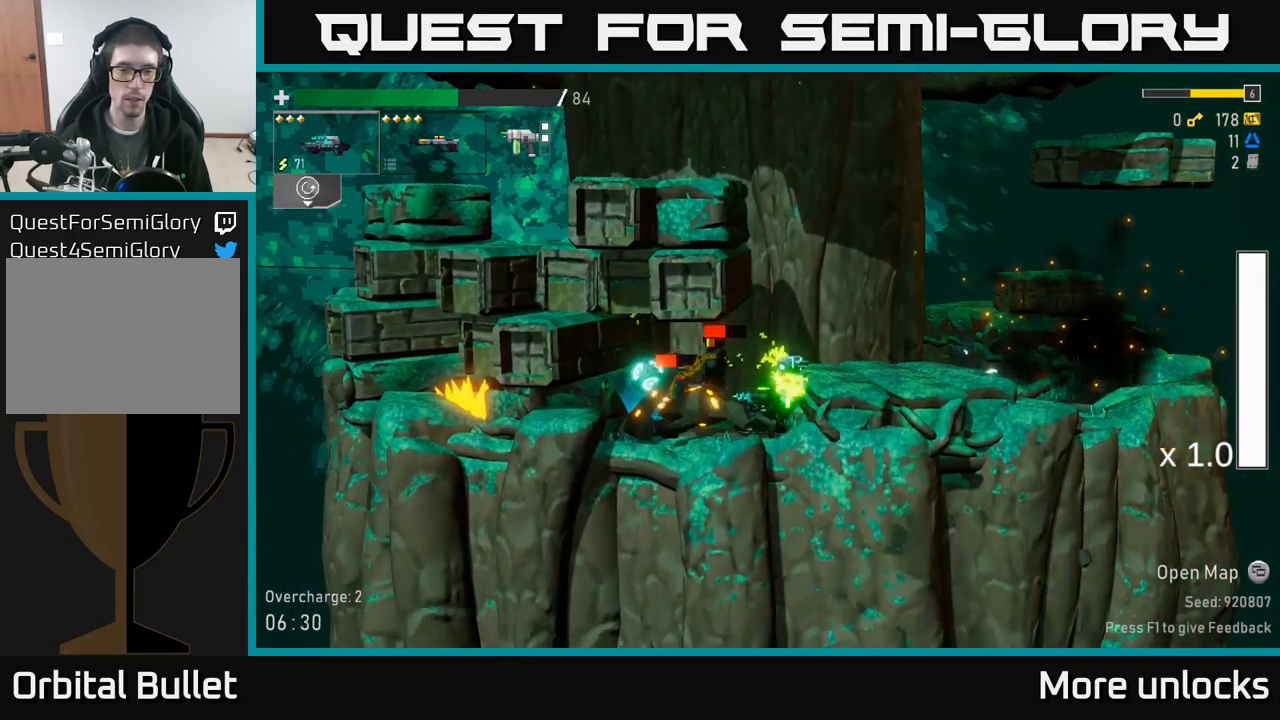
{"buttons": [], "left_stick": "down", "right_stick": "center", "events": [[83, "R2", "down"], [150, "R2", "up"], [233, "R2", "down"], [317, "R2", "up"], [433, "R2", "down"], [500, "R2", "up"]]}
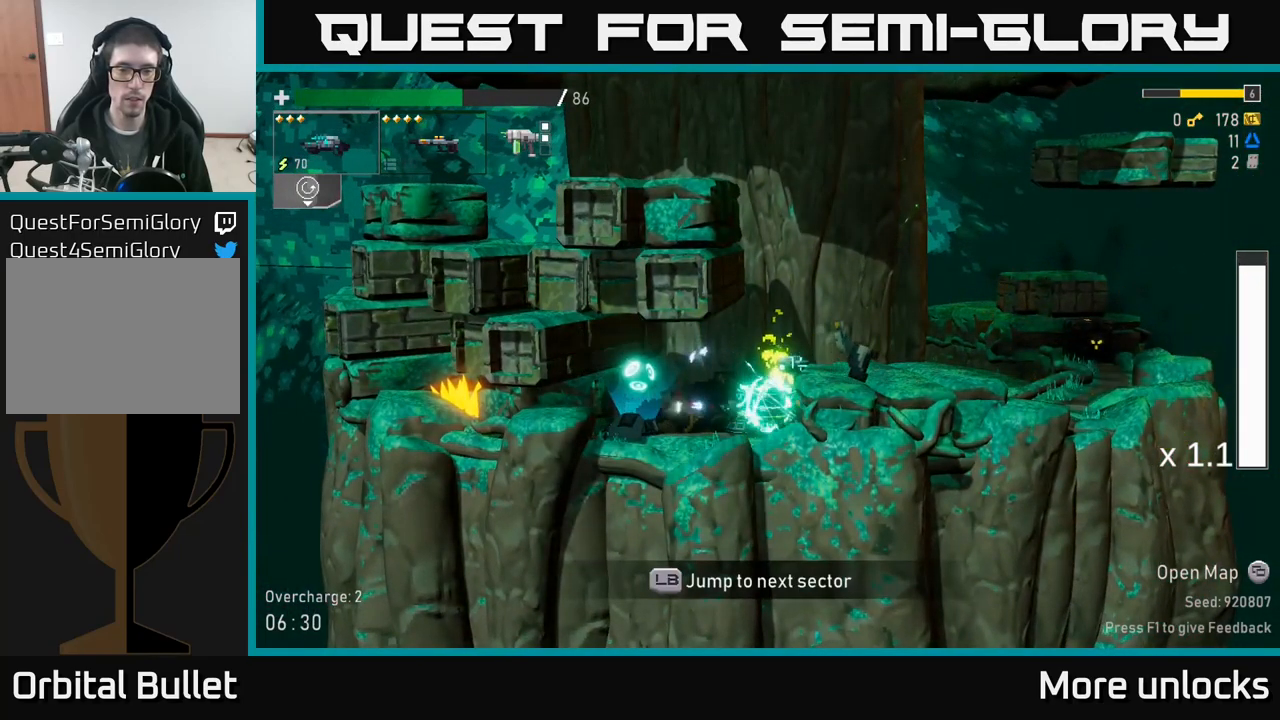
{"buttons": ["Y"], "left_stick": "left", "right_stick": "center", "events": [[200, "left_stick", "left"], [500, "Y", "down"]]}
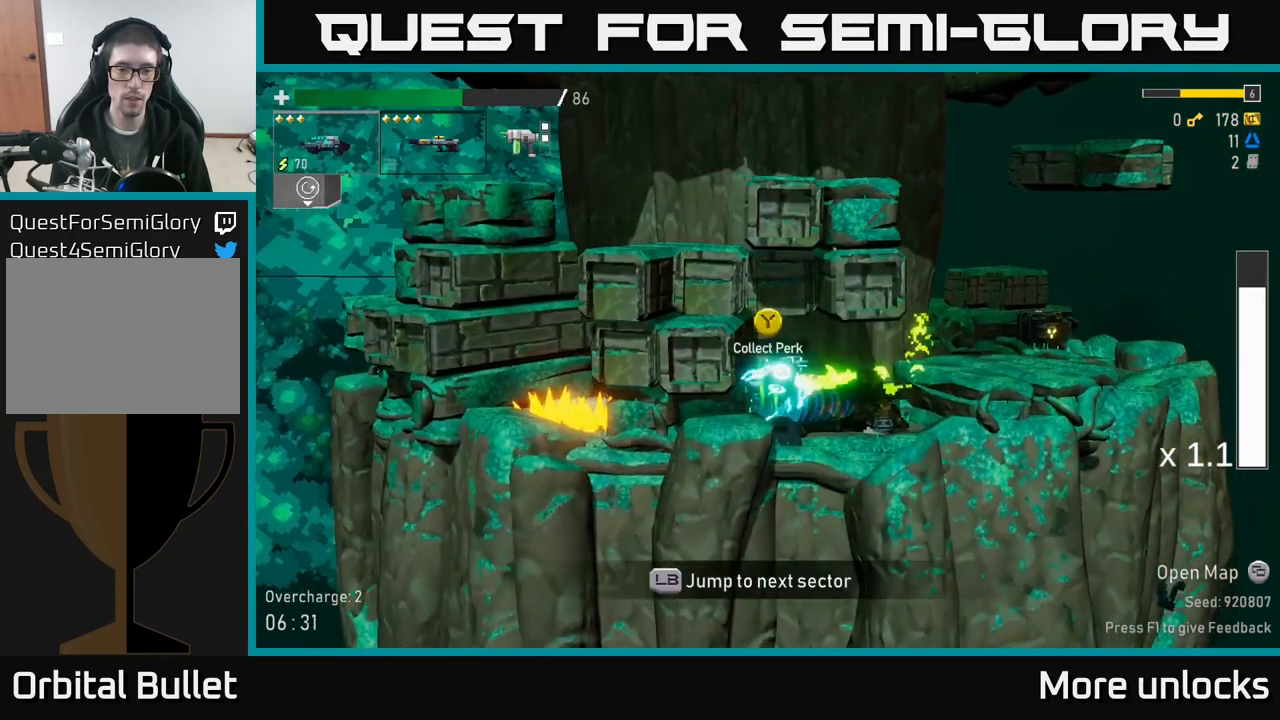
{"buttons": [], "left_stick": "right", "right_stick": "center", "events": [[33, "left_stick", "right"], [83, "Y", "up"], [300, "A", "down"], [417, "A", "up"]]}
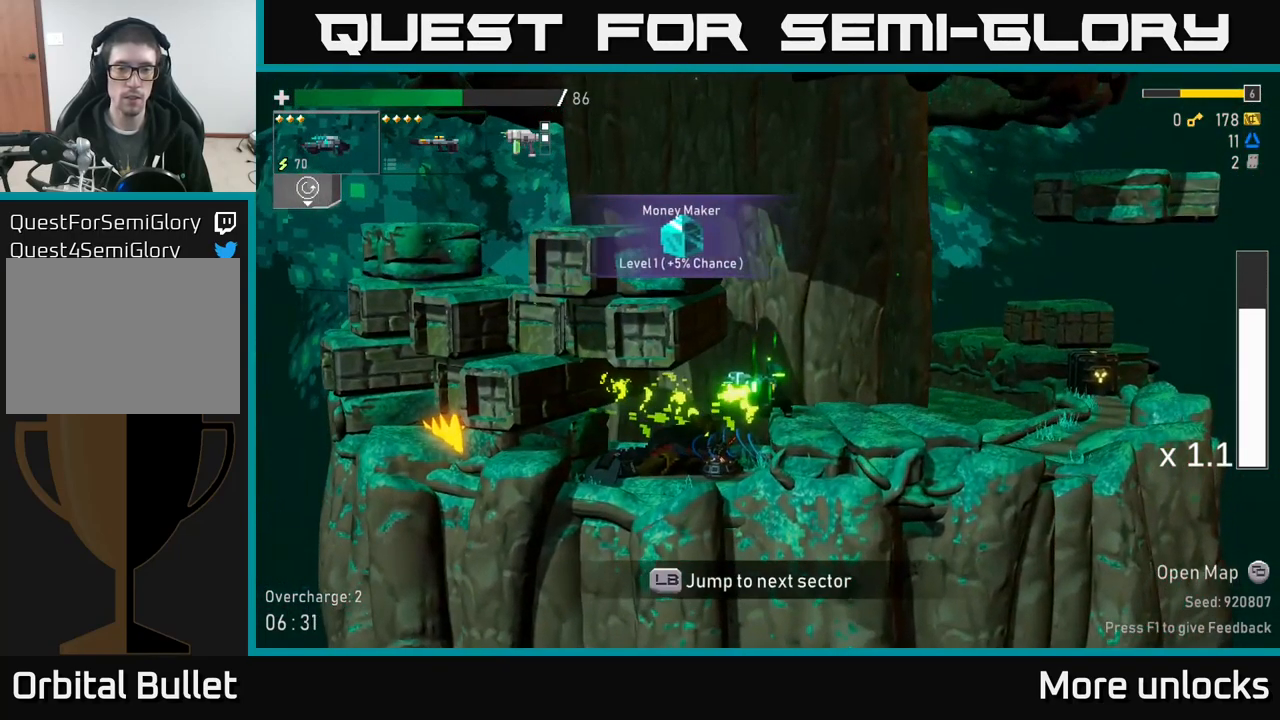
{"buttons": ["A"], "left_stick": "left", "right_stick": "center", "events": [[350, "A", "down"], [450, "left_stick", "left"]]}
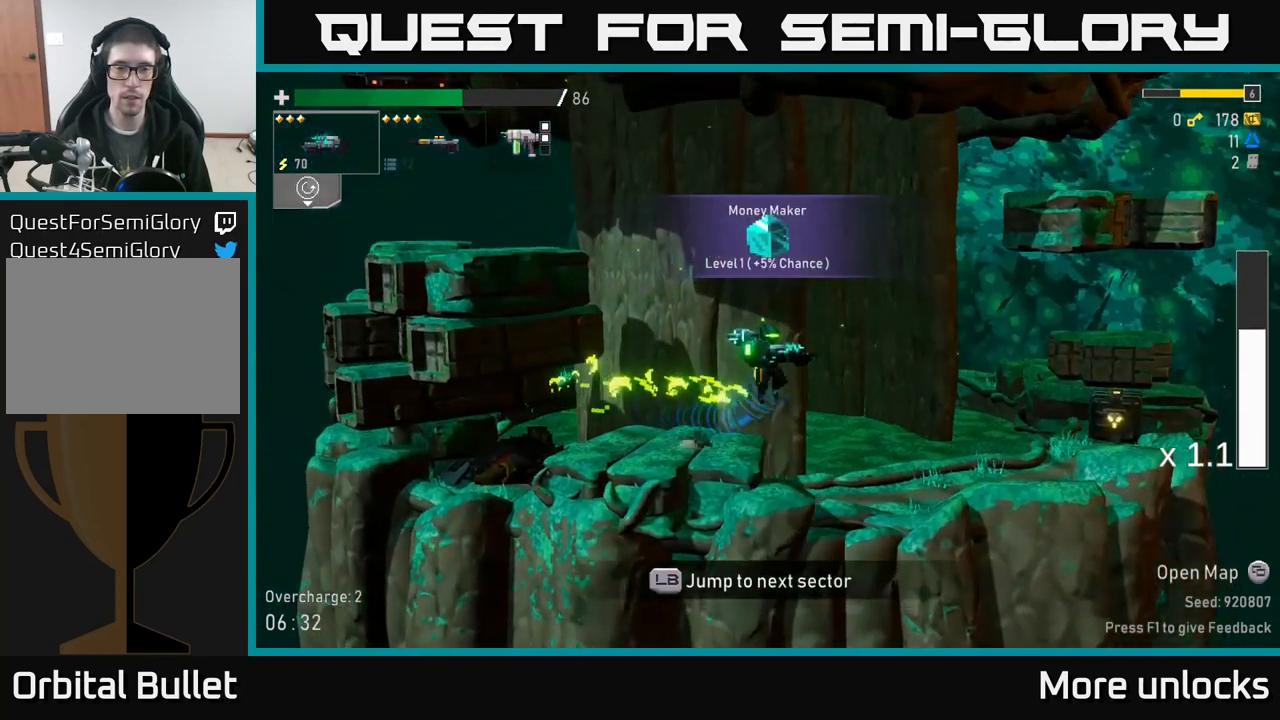
{"buttons": [], "left_stick": "center", "right_stick": "center", "events": [[17, "A", "up"], [17, "L1", "down"], [133, "L1", "up"], [217, "left_stick", "center"]]}
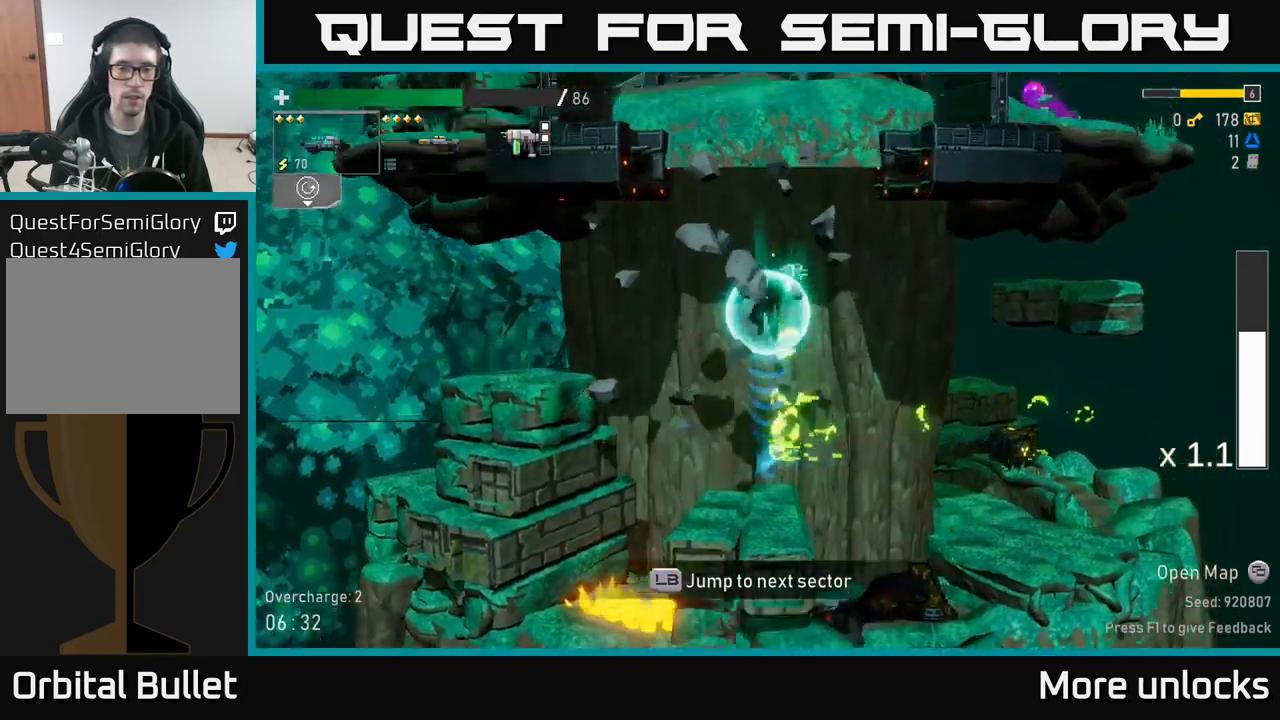
{"buttons": [], "left_stick": "left", "right_stick": "center", "events": [[417, "left_stick", "left"]]}
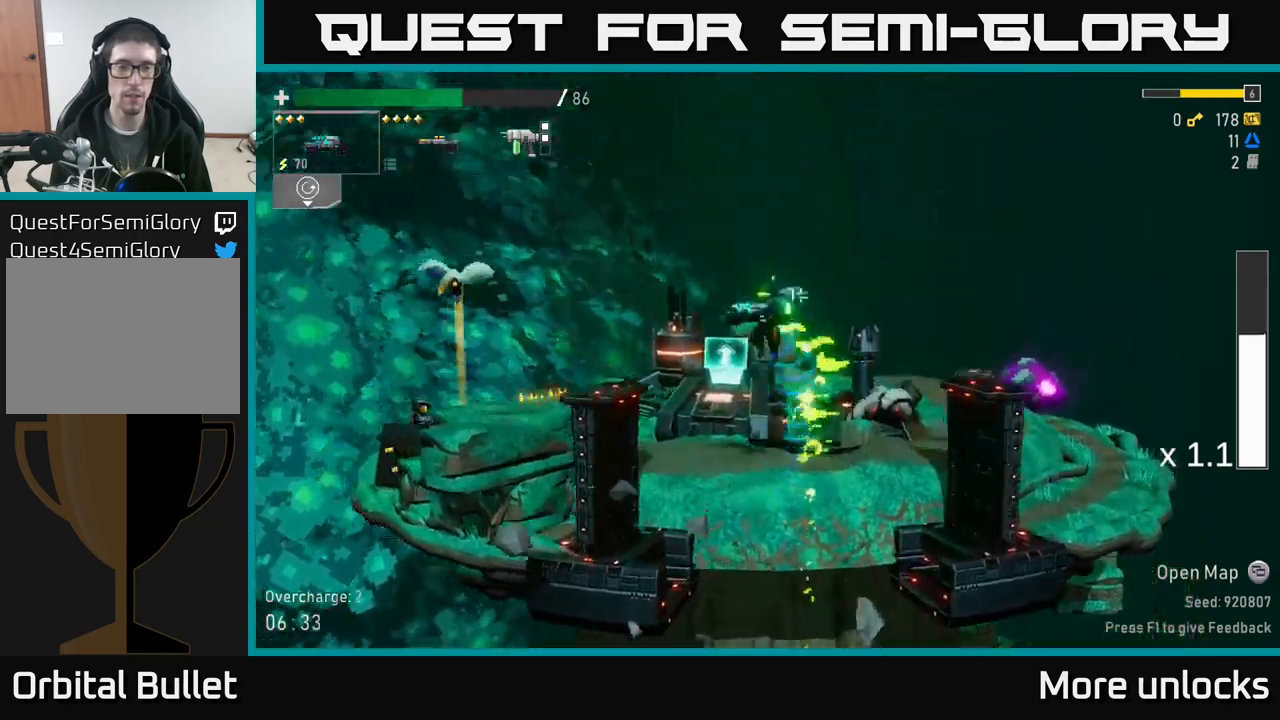
{"buttons": ["R2"], "left_stick": "left", "right_stick": "center", "events": [[484, "R2", "down"]]}
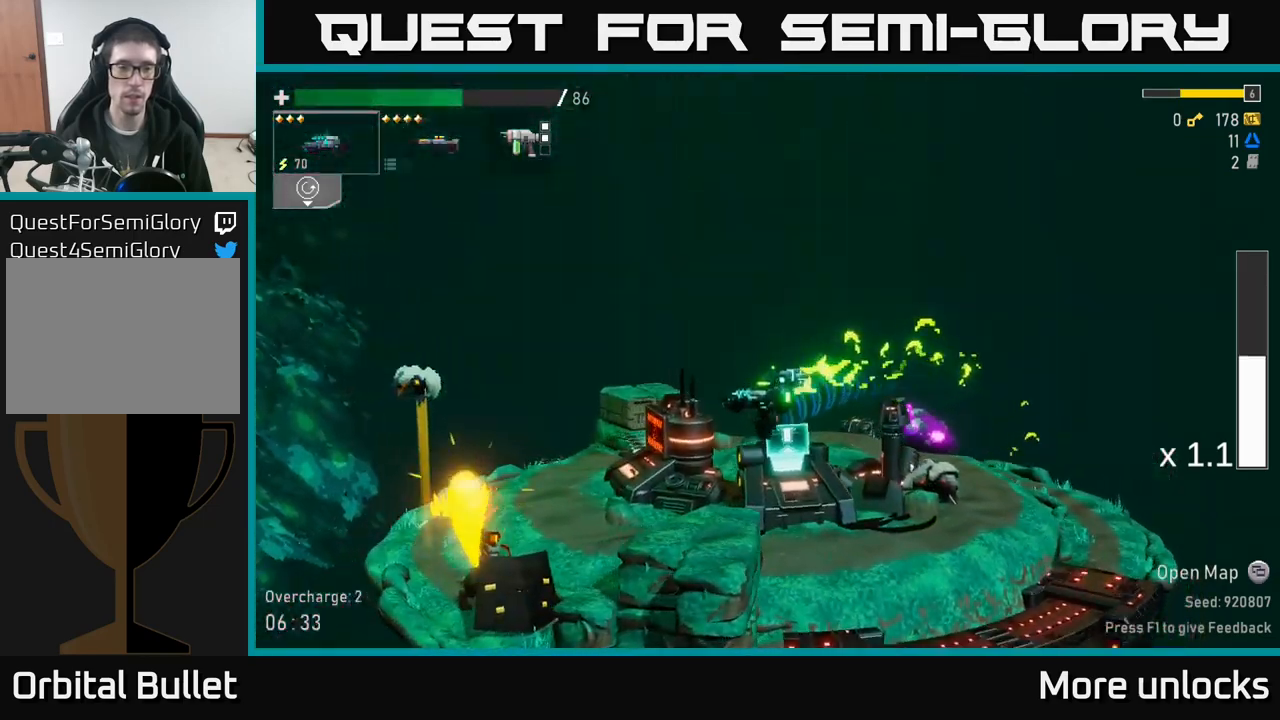
{"buttons": ["R2"], "left_stick": "left", "right_stick": "center", "events": [[134, "R2", "up"], [317, "L2", "down"], [434, "L2", "up"], [434, "R2", "down"]]}
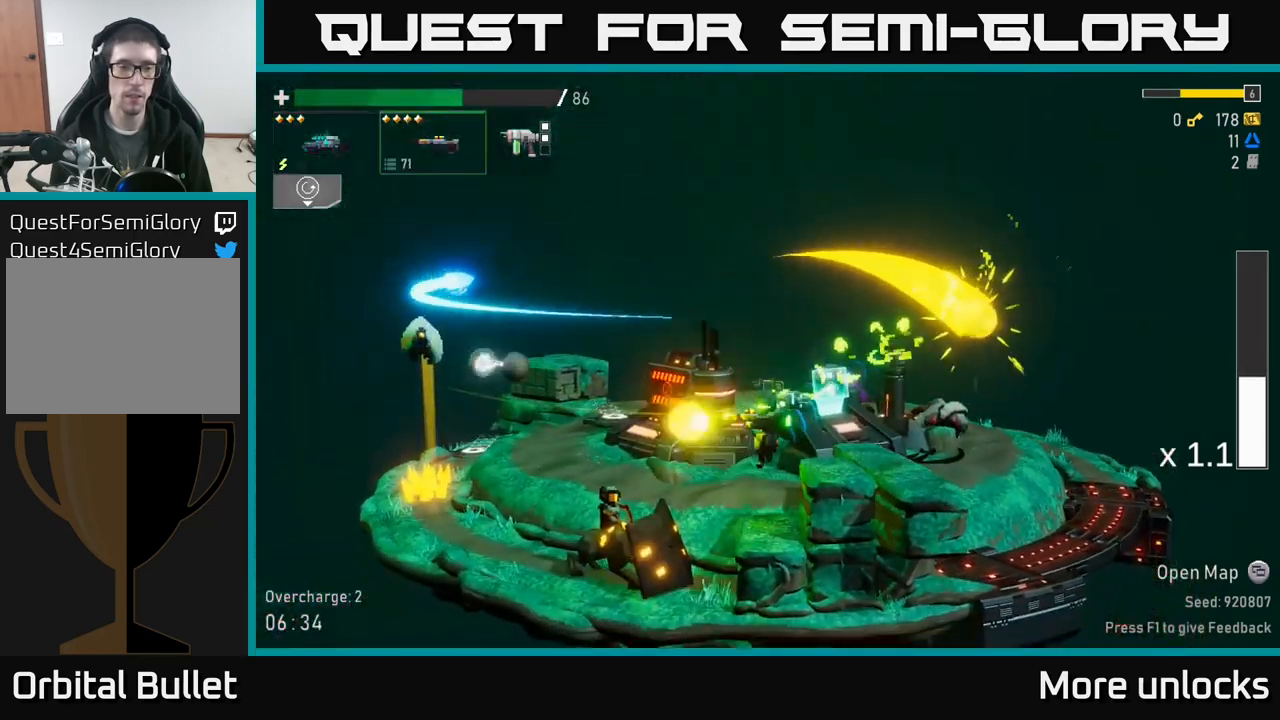
{"buttons": [], "left_stick": "left", "right_stick": "center", "events": [[67, "R2", "up"], [150, "R2", "down"], [234, "R2", "up"]]}
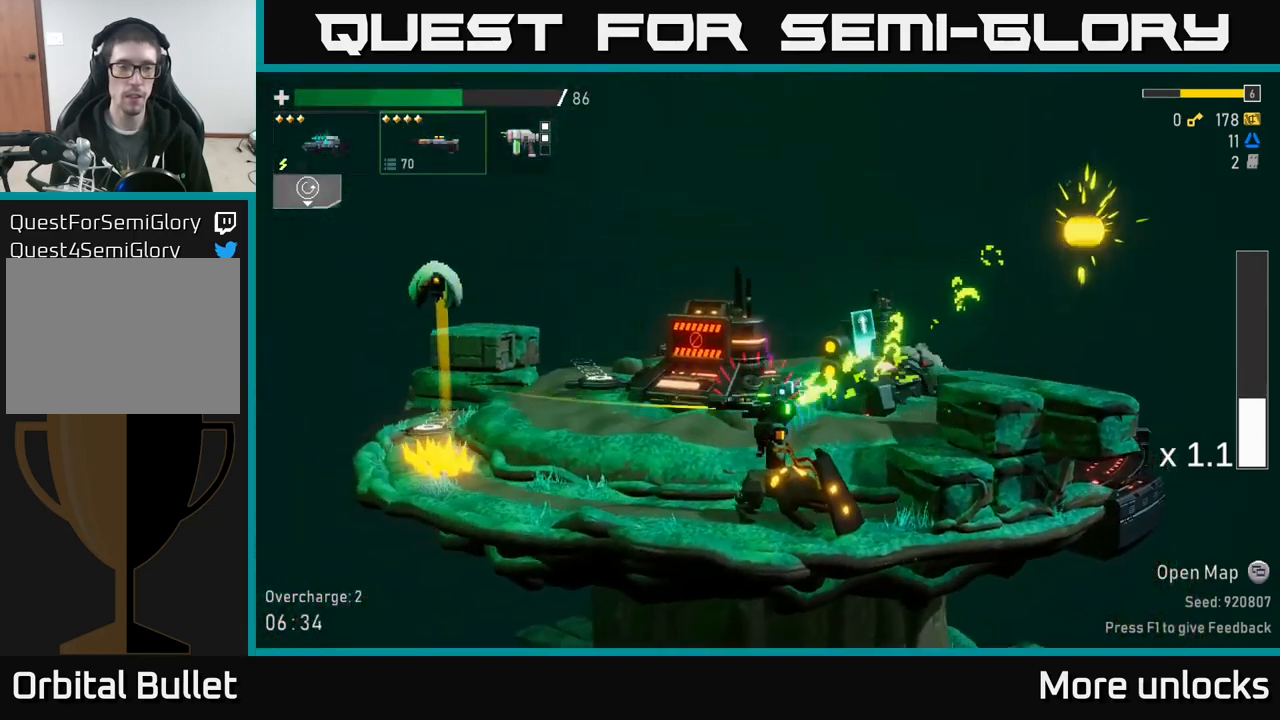
{"buttons": [], "left_stick": "down-right", "right_stick": "center", "events": [[117, "X", "down"], [234, "X", "up"], [334, "left_stick", "center"], [384, "left_stick", "right"], [450, "left_stick", "down-right"]]}
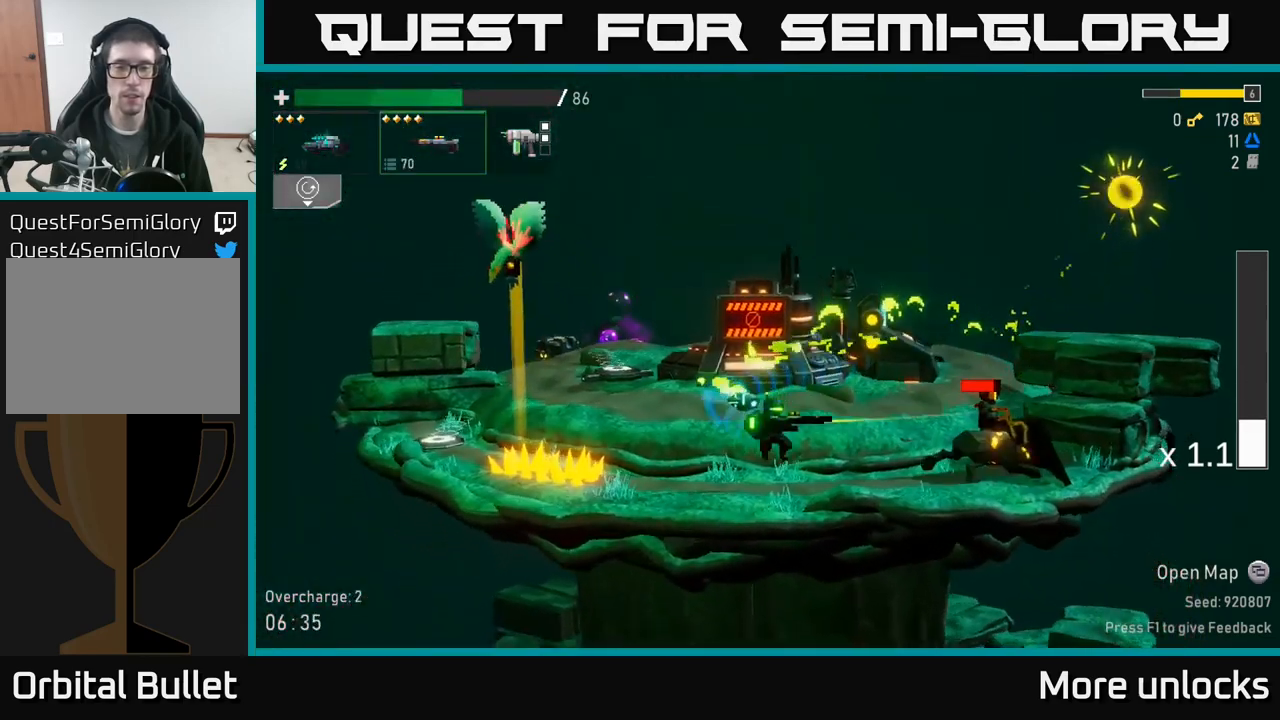
{"buttons": ["R2"], "left_stick": "down-right", "right_stick": "center", "events": [[67, "R2", "down"], [200, "R2", "up"], [300, "R2", "down"], [384, "R2", "up"], [484, "R2", "down"]]}
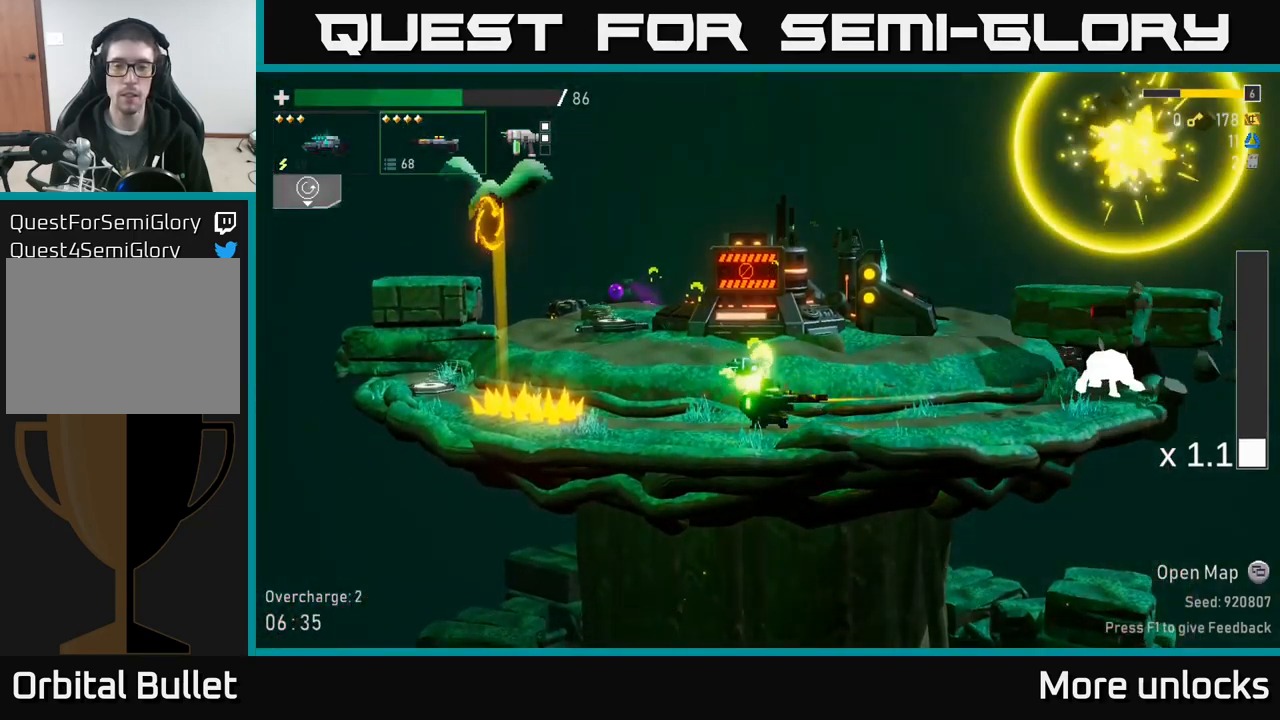
{"buttons": ["A"], "left_stick": "center", "right_stick": "center", "events": [[100, "R2", "up"], [184, "left_stick", "right"], [317, "left_stick", "up-left"], [334, "A", "down"], [417, "left_stick", "center"]]}
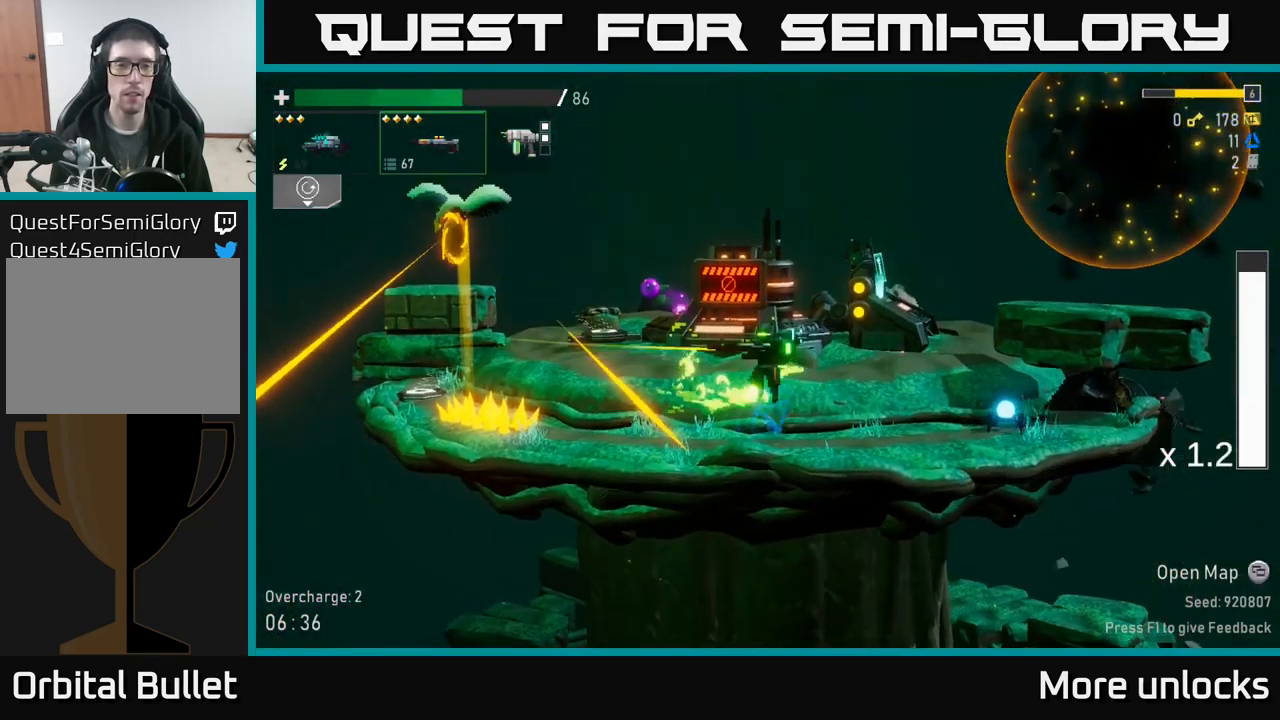
{"buttons": ["R2"], "left_stick": "center", "right_stick": "center", "events": [[17, "A", "up"], [134, "A", "down"], [234, "left_stick", "left"], [417, "R2", "down"], [417, "left_stick", "center"], [450, "A", "up"]]}
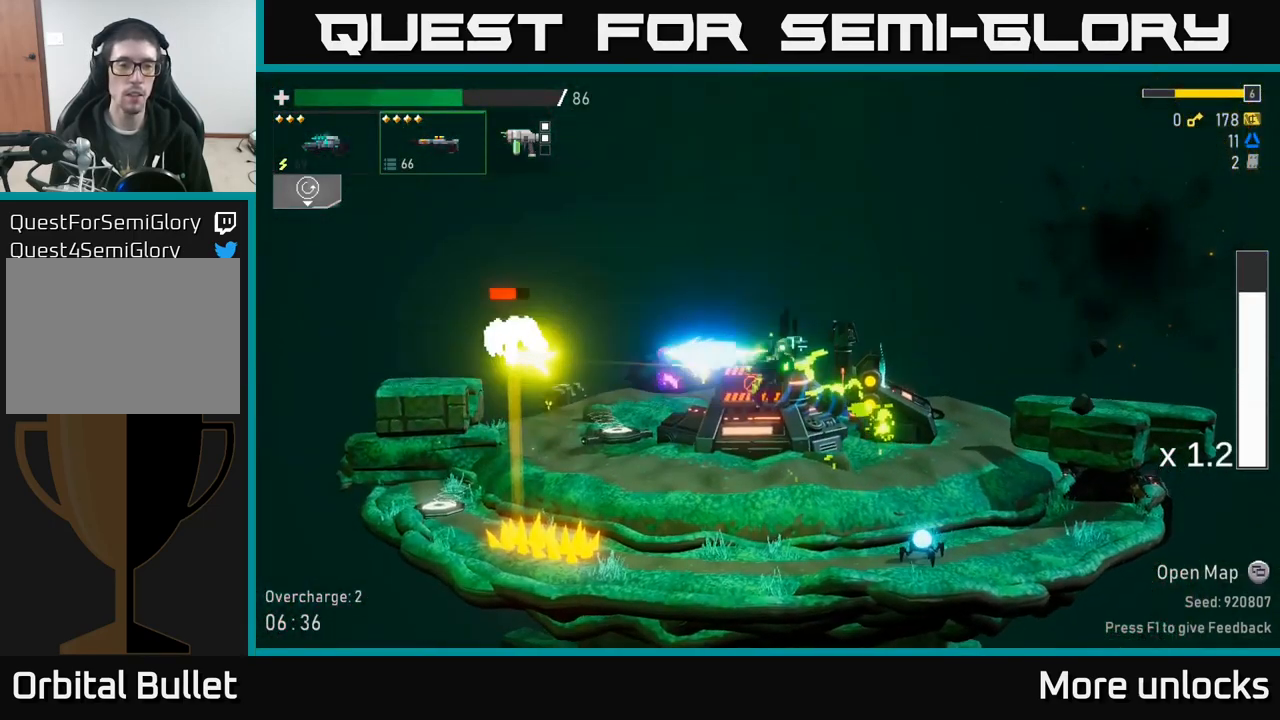
{"buttons": [], "left_stick": "center", "right_stick": "center", "events": [[34, "R2", "up"], [100, "R2", "down"], [200, "R2", "up"]]}